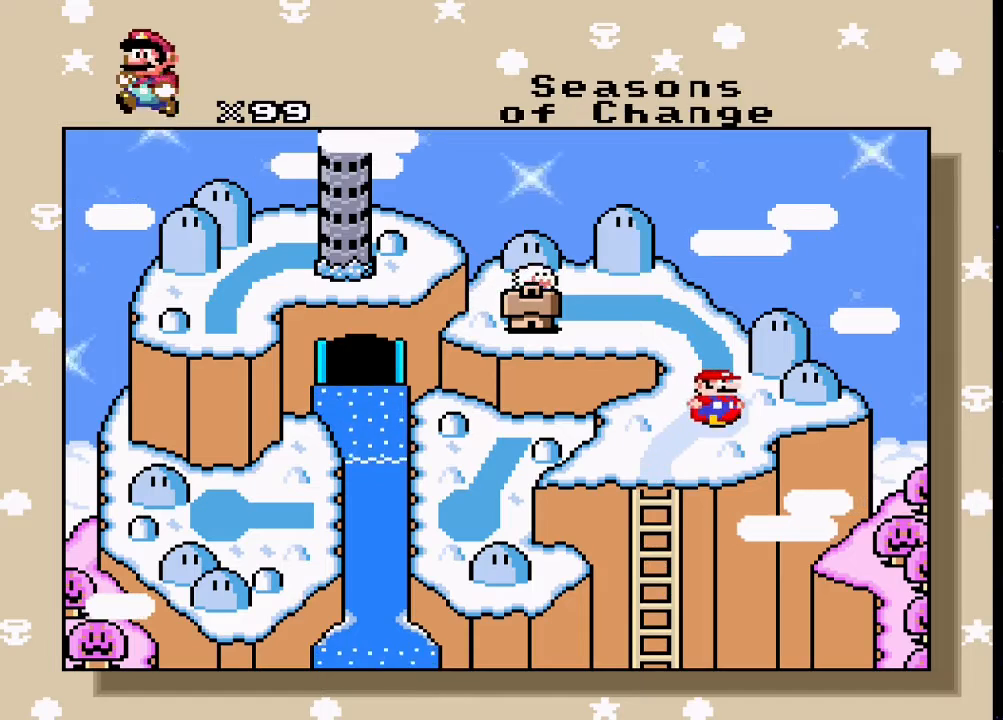
Gameplay with a controller (PlayStation layout); each line is a JSON object with the inputs held at the frame after it. "events" lists button and stick changes between this image and that frame as [ms after this image, input, new state], when the widget could be followed in between. Not read: left_stick right_stick.
{"buttons": [], "events": [[333, "CROSS", "down"], [500, "CROSS", "up"]]}
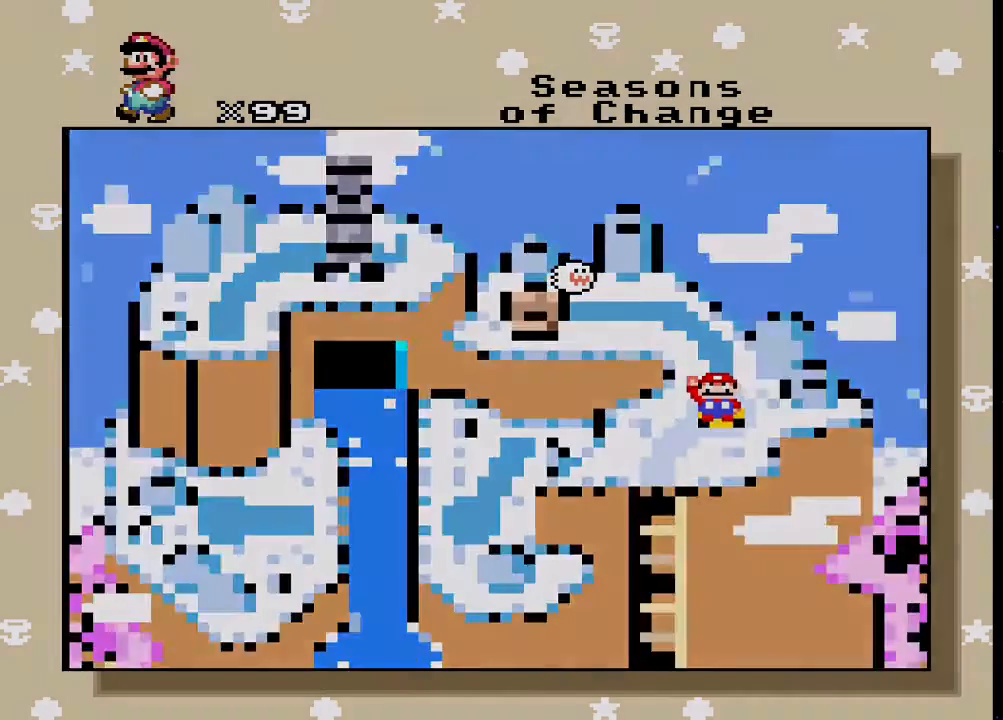
{"buttons": [], "events": []}
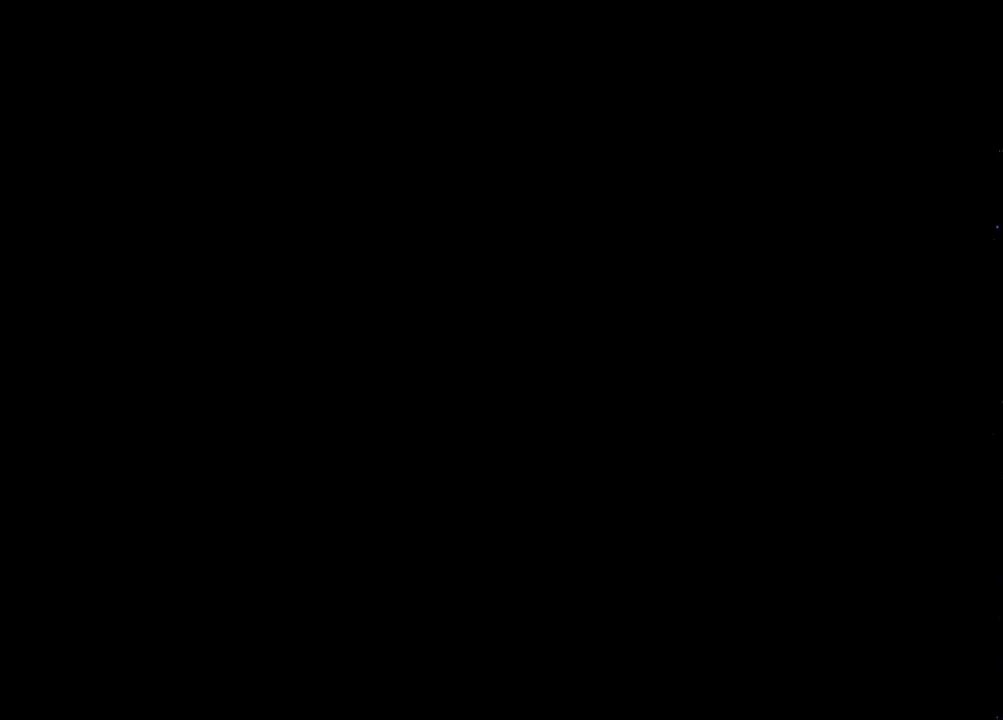
{"buttons": [], "events": []}
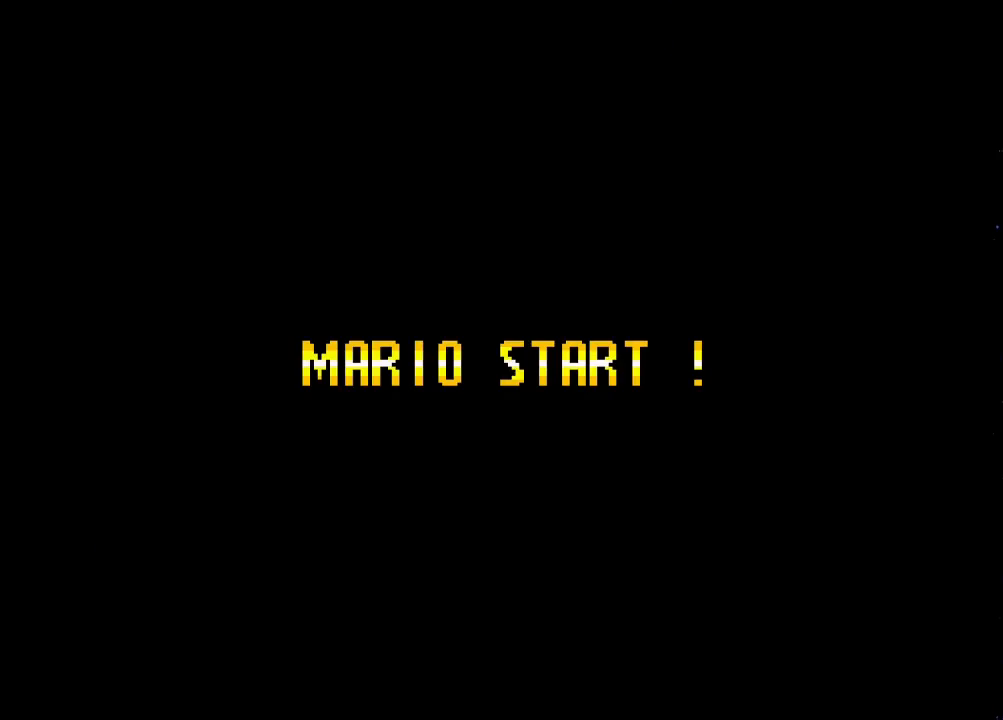
{"buttons": [], "events": []}
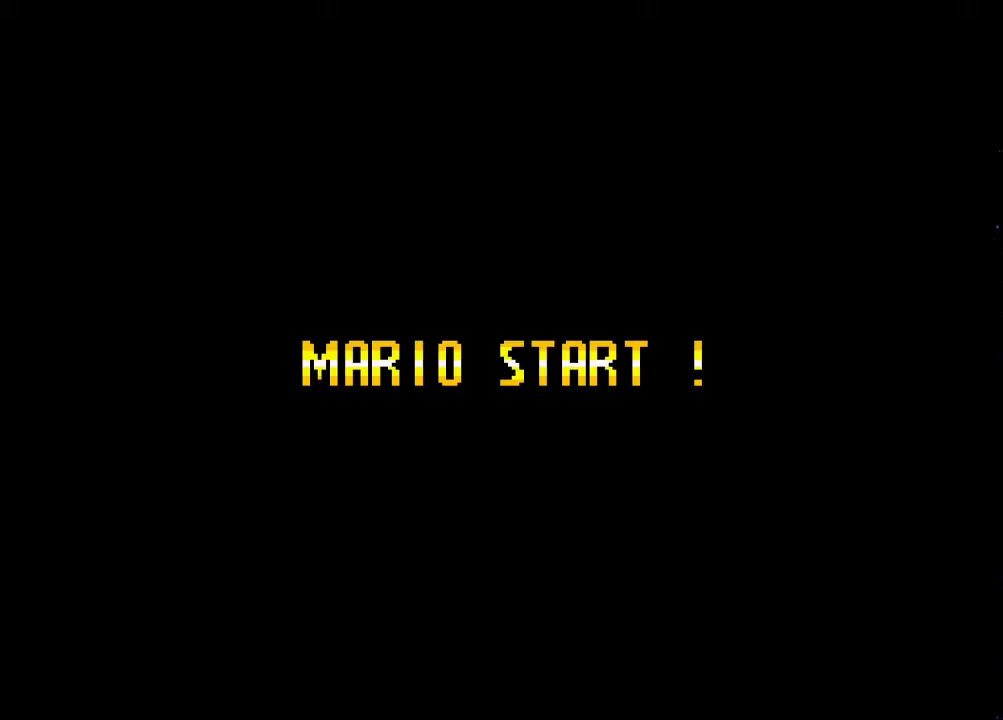
{"buttons": ["SQUARE"], "events": [[300, "SQUARE", "down"]]}
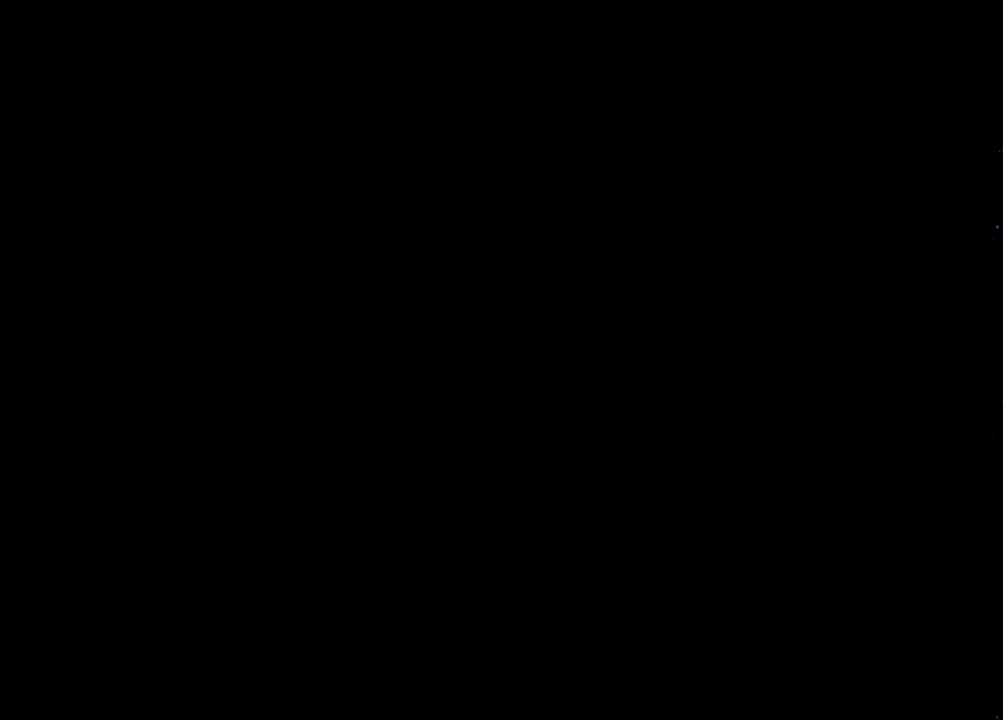
{"buttons": ["SQUARE"], "events": []}
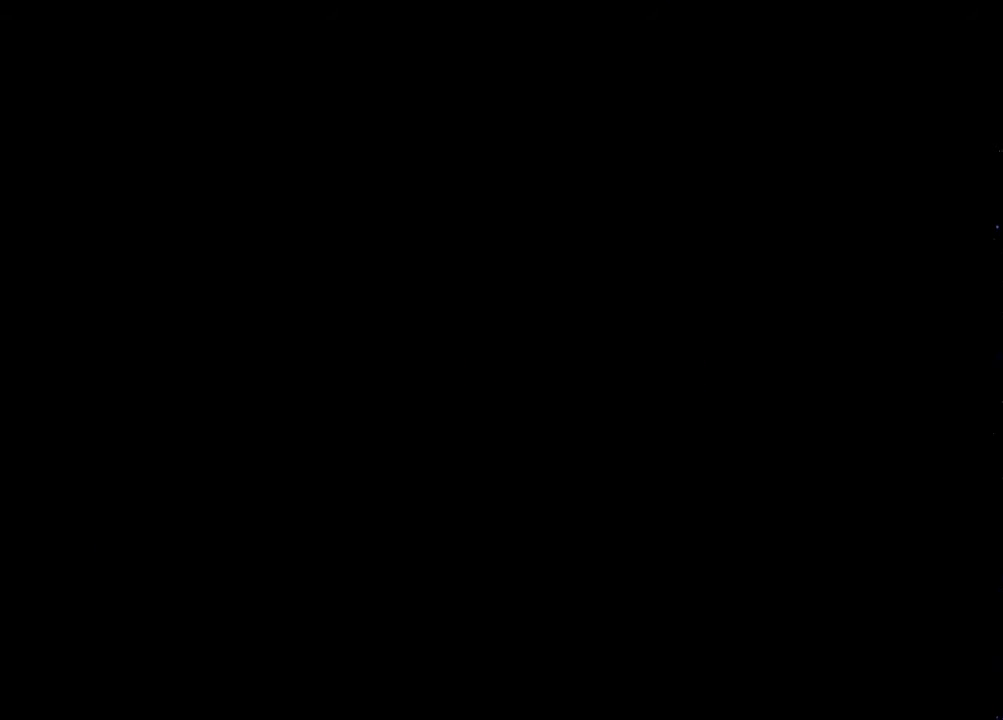
{"buttons": ["SQUARE"], "events": []}
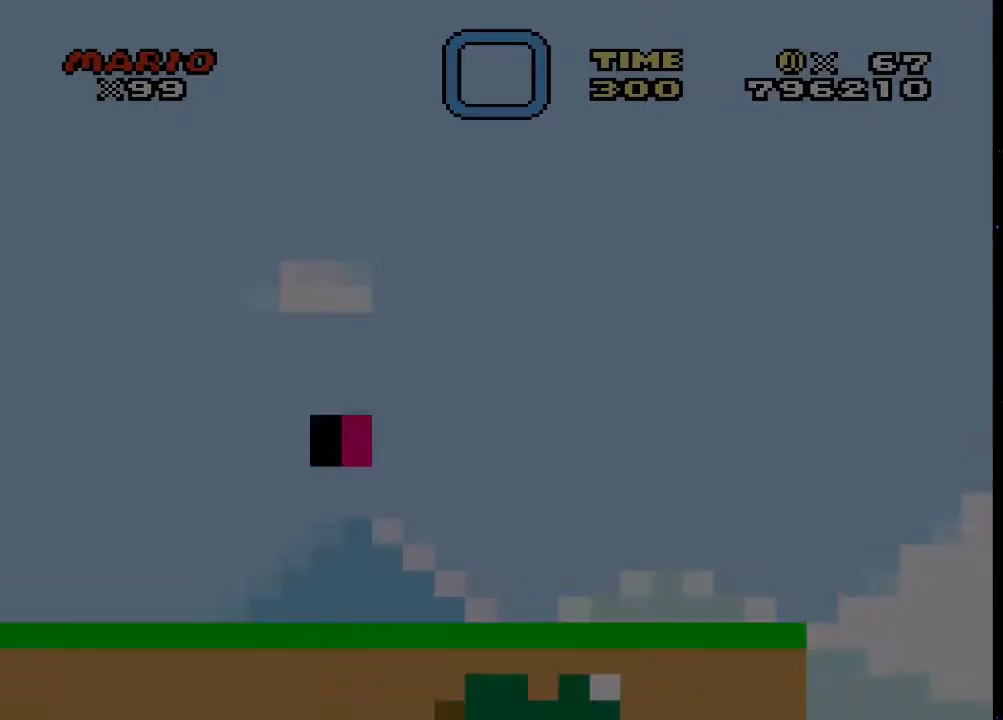
{"buttons": ["SQUARE", "DPAD_RIGHT"], "events": [[233, "DPAD_RIGHT", "down"]]}
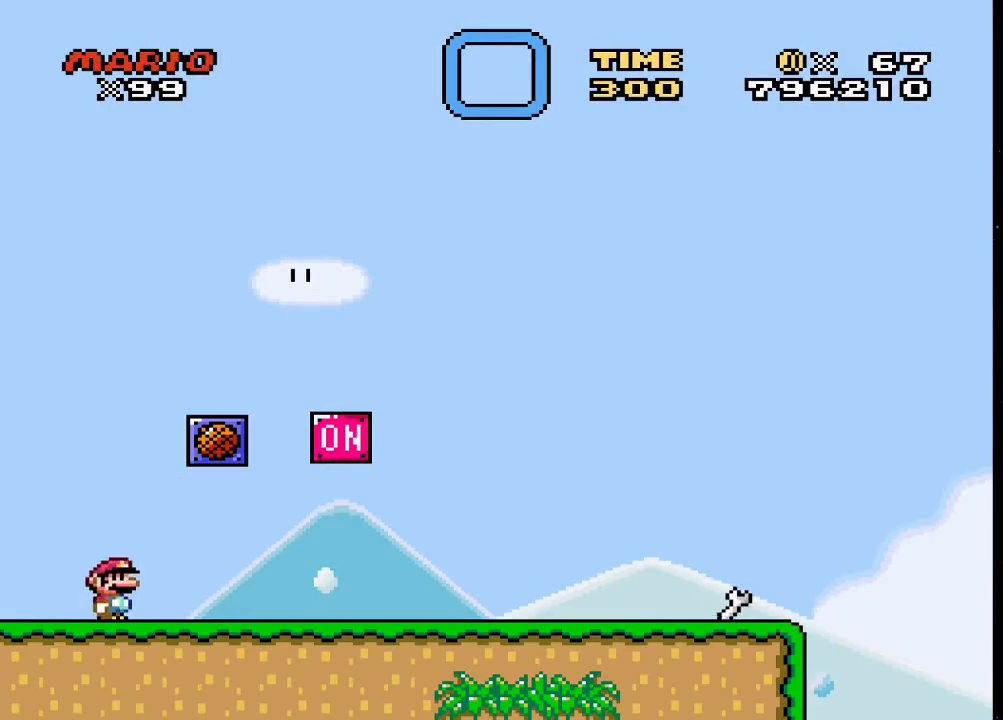
{"buttons": ["SQUARE", "DPAD_RIGHT"], "events": [[300, "CROSS", "down"], [333, "DPAD_RIGHT", "up"], [367, "DPAD_LEFT", "down"], [433, "CROSS", "up"], [467, "DPAD_LEFT", "up"], [500, "DPAD_RIGHT", "down"]]}
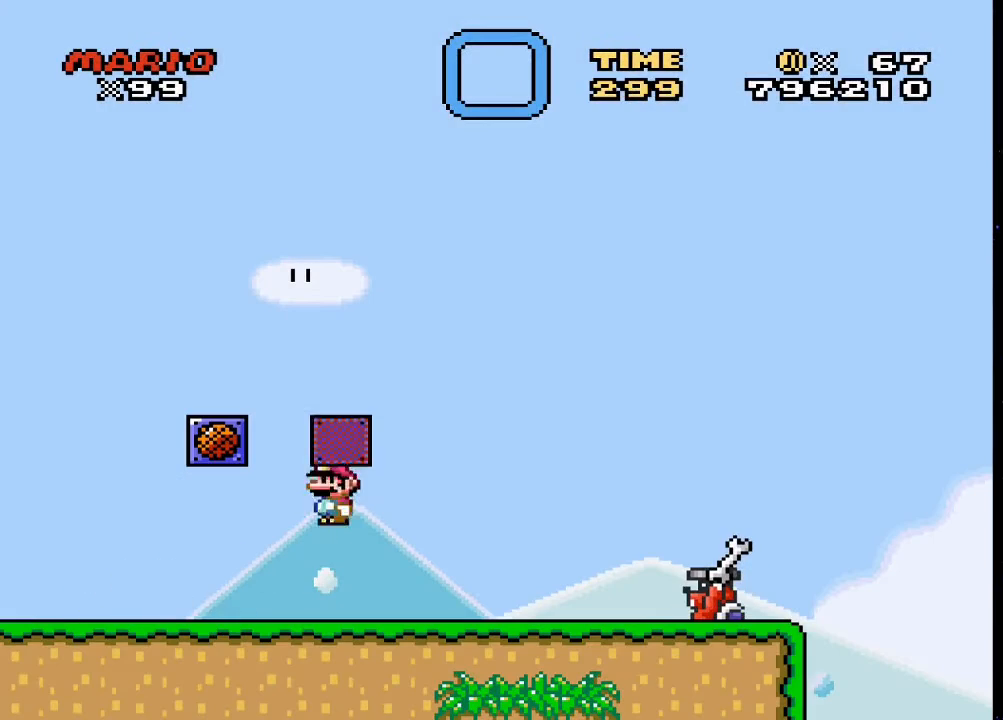
{"buttons": ["CROSS", "SQUARE", "DPAD_RIGHT"], "events": [[333, "CROSS", "down"]]}
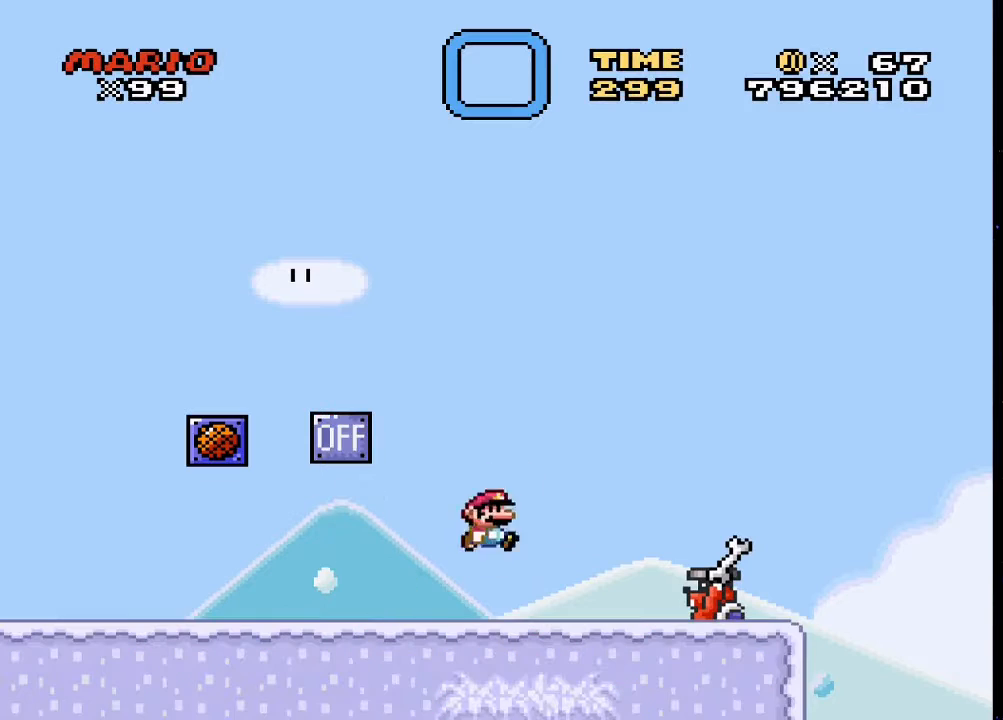
{"buttons": ["SQUARE", "DPAD_RIGHT"], "events": [[100, "CROSS", "up"], [167, "DPAD_RIGHT", "up"], [233, "DPAD_LEFT", "down"], [333, "DPAD_LEFT", "up"], [400, "DPAD_RIGHT", "down"]]}
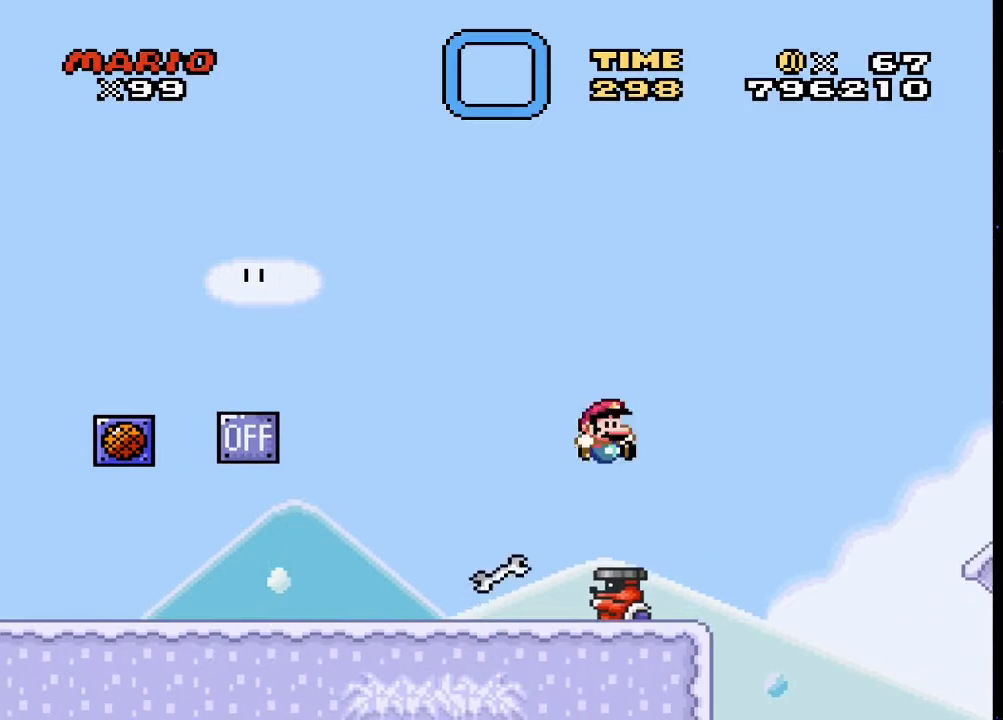
{"buttons": ["SQUARE", "DPAD_RIGHT"], "events": [[33, "DPAD_LEFT", "down"], [33, "DPAD_RIGHT", "up"], [167, "DPAD_LEFT", "up"], [267, "DPAD_RIGHT", "down"]]}
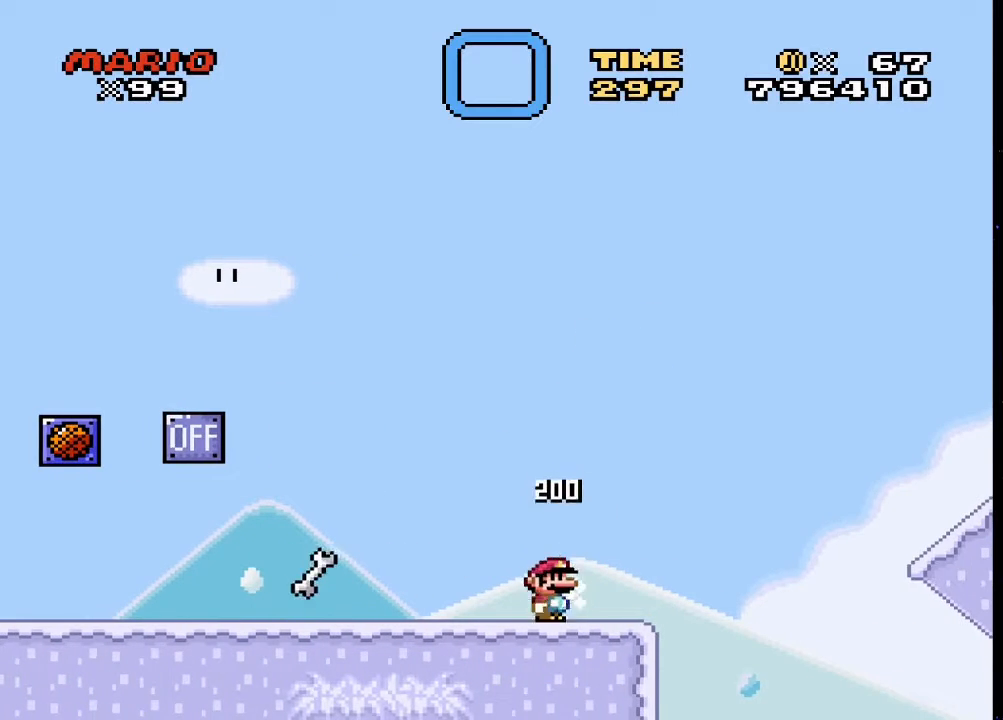
{"buttons": ["SQUARE", "DPAD_RIGHT"], "events": [[33, "CROSS", "down"], [500, "CROSS", "up"]]}
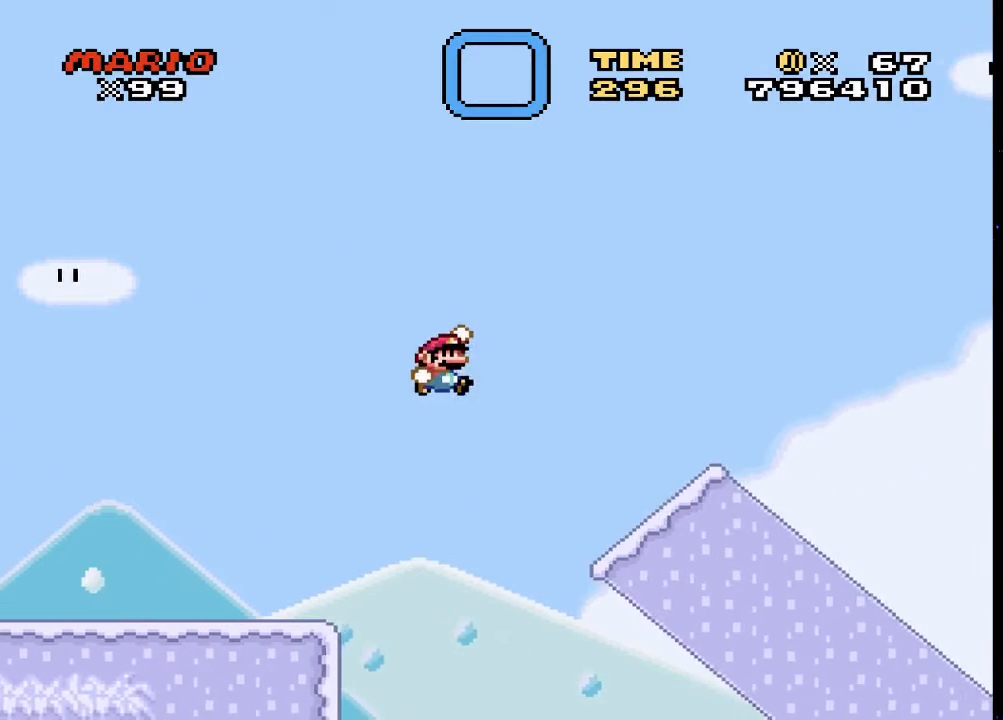
{"buttons": ["CROSS", "SQUARE", "DPAD_RIGHT"], "events": [[367, "CROSS", "down"]]}
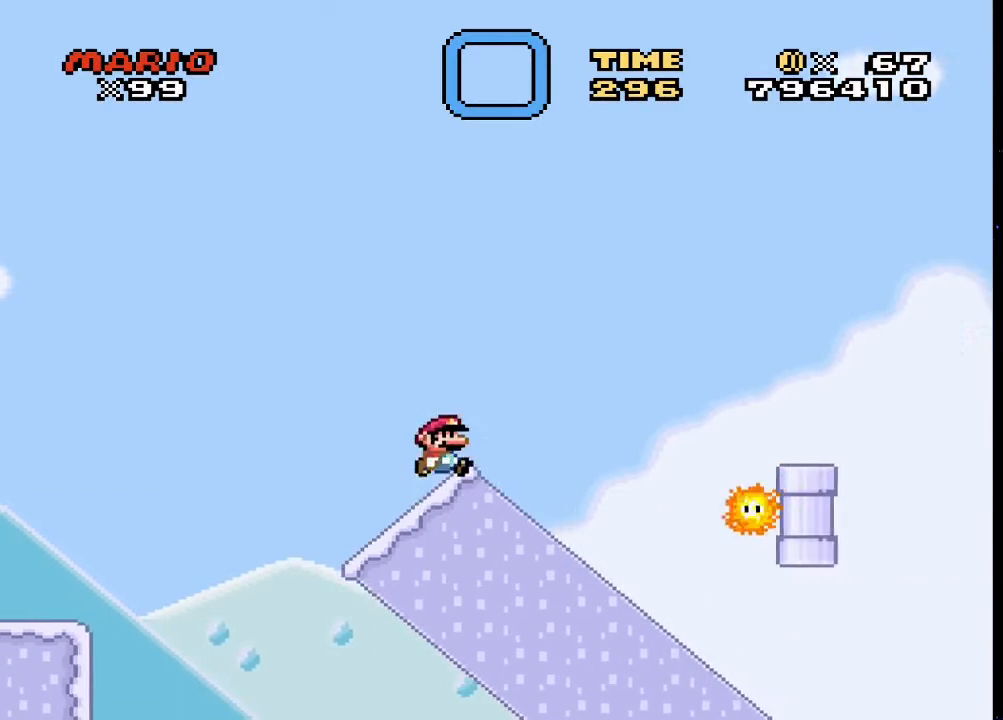
{"buttons": ["SQUARE"], "events": [[500, "CROSS", "up"], [500, "DPAD_RIGHT", "up"]]}
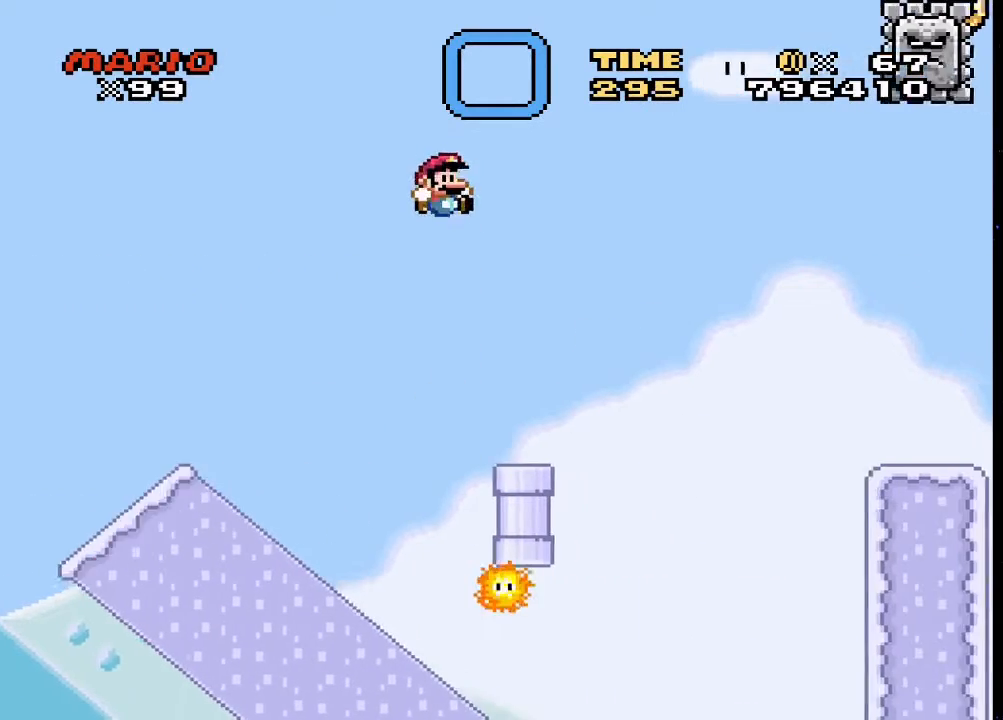
{"buttons": ["CROSS", "SQUARE", "DPAD_RIGHT"], "events": [[33, "DPAD_LEFT", "down"], [200, "DPAD_LEFT", "up"], [233, "DPAD_RIGHT", "down"], [367, "CROSS", "down"]]}
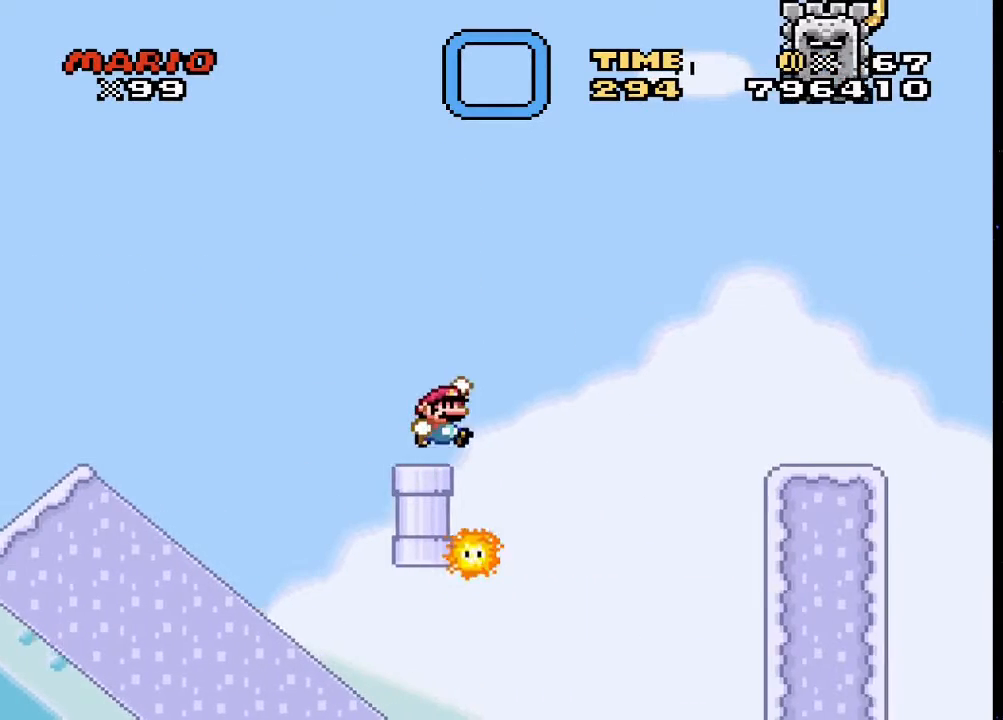
{"buttons": ["TRIANGLE", "DPAD_RIGHT"], "events": [[400, "CROSS", "up"], [400, "SQUARE", "up"], [433, "TRIANGLE", "down"]]}
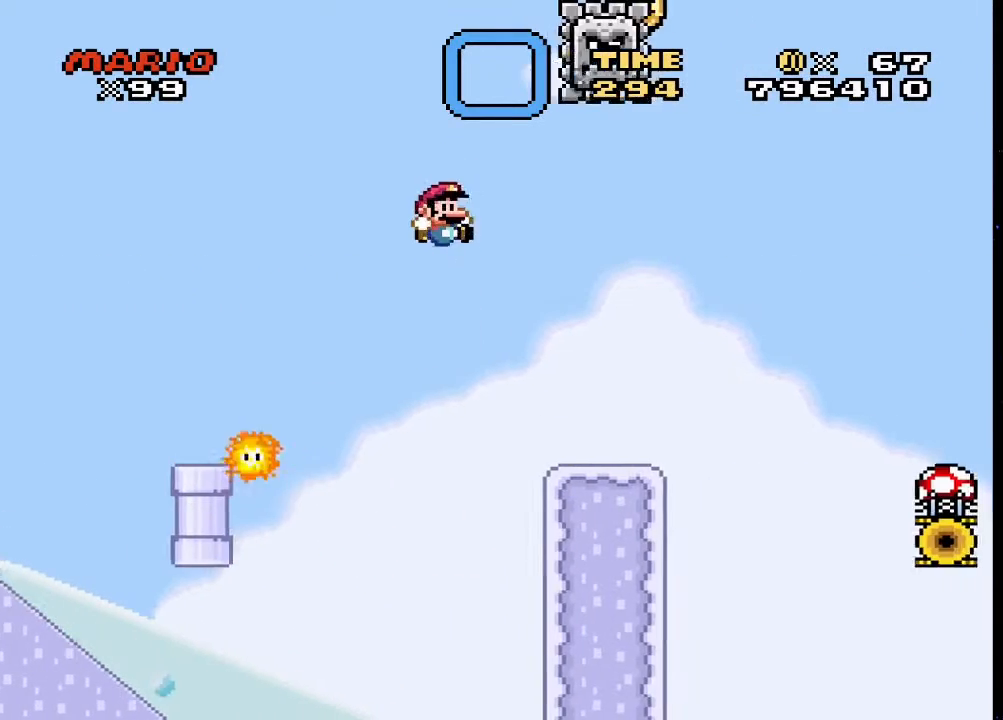
{"buttons": ["CIRCLE", "TRIANGLE", "DPAD_LEFT"], "events": [[333, "CIRCLE", "down"], [333, "DPAD_RIGHT", "up"], [367, "DPAD_LEFT", "down"]]}
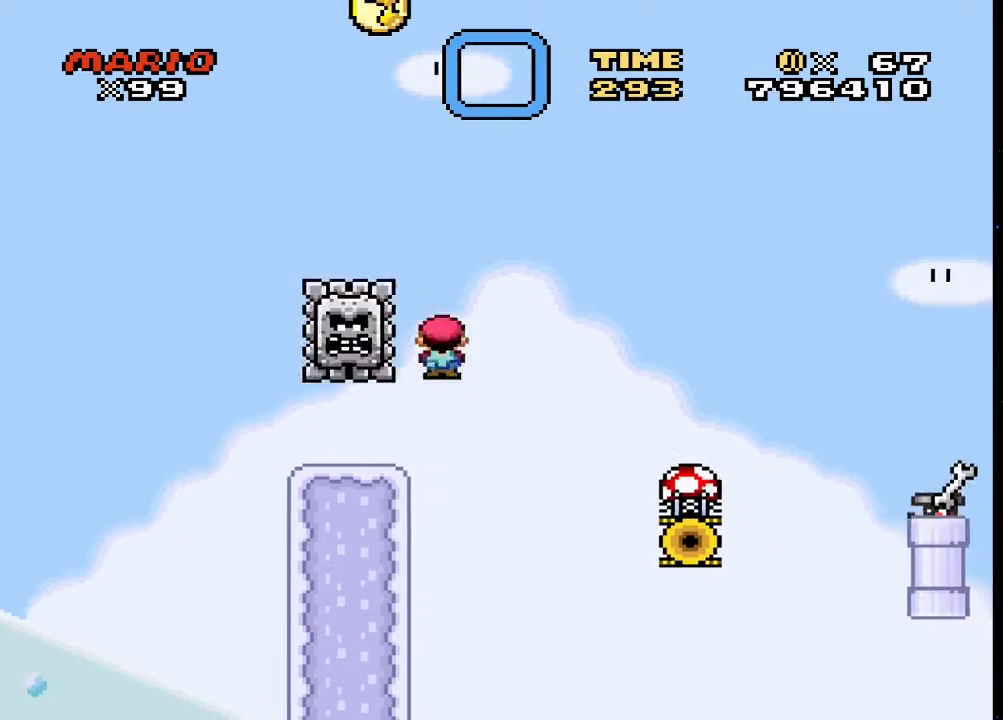
{"buttons": ["CIRCLE", "TRIANGLE"], "events": [[133, "CIRCLE", "up"], [167, "DPAD_LEFT", "up"], [300, "CIRCLE", "down"], [333, "DPAD_RIGHT", "down"], [500, "DPAD_RIGHT", "up"]]}
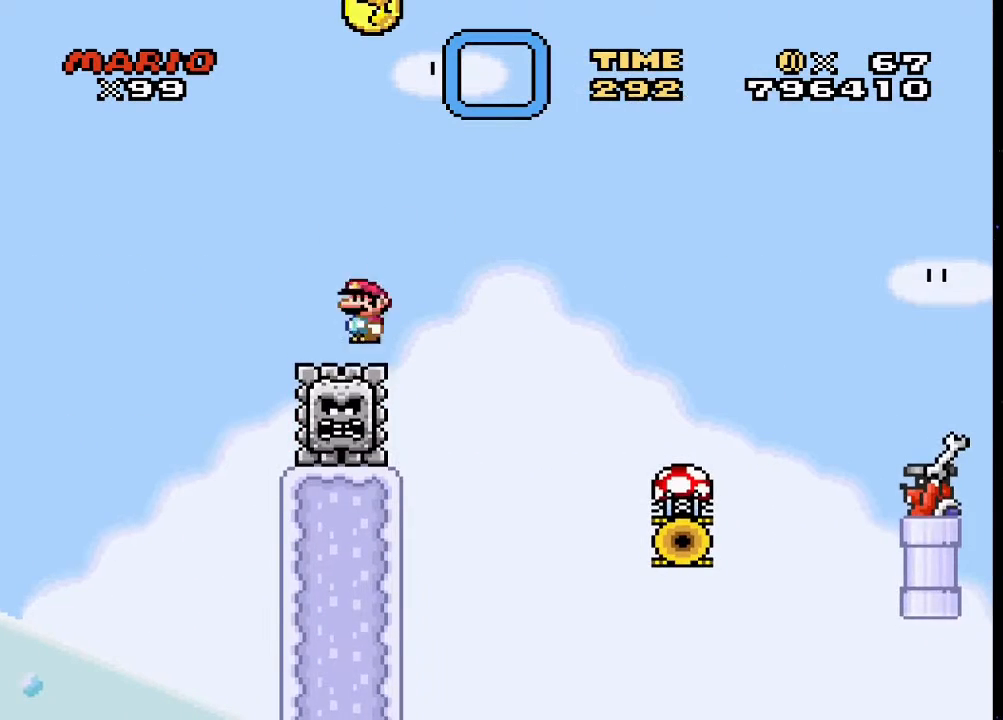
{"buttons": ["CIRCLE", "TRIANGLE", "DPAD_RIGHT"], "events": [[133, "CIRCLE", "up"], [133, "DPAD_LEFT", "down"], [333, "DPAD_LEFT", "up"], [433, "CIRCLE", "down"], [433, "DPAD_RIGHT", "down"]]}
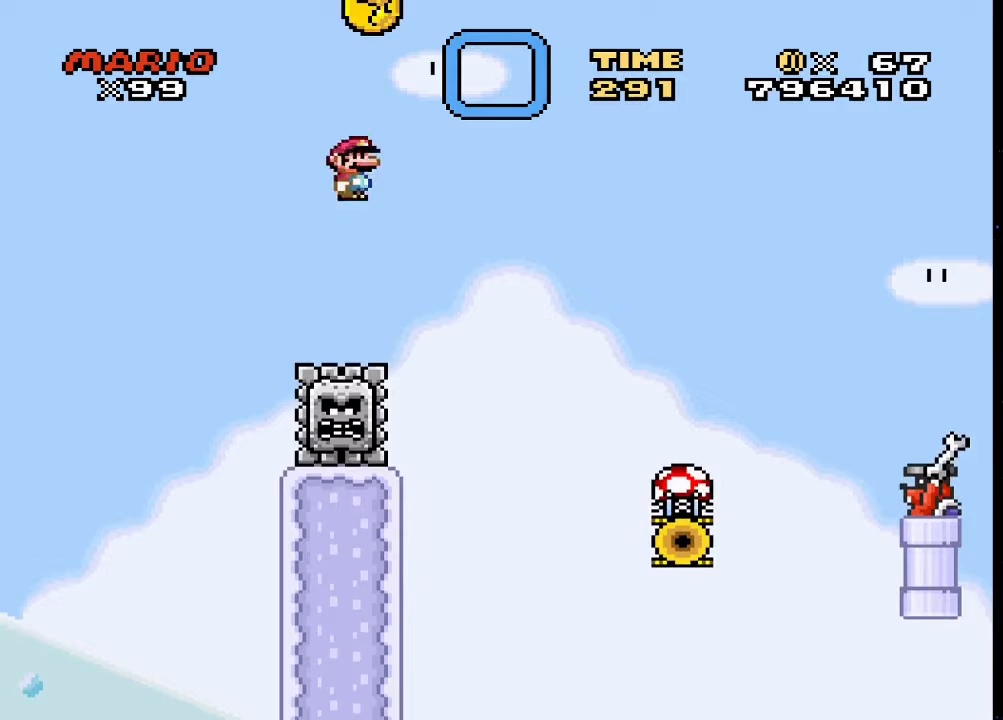
{"buttons": ["CIRCLE", "TRIANGLE", "DPAD_RIGHT"], "events": [[133, "DPAD_RIGHT", "up"], [167, "DPAD_LEFT", "down"], [300, "CIRCLE", "up"], [300, "DPAD_LEFT", "up"], [367, "DPAD_RIGHT", "down"], [500, "CIRCLE", "down"]]}
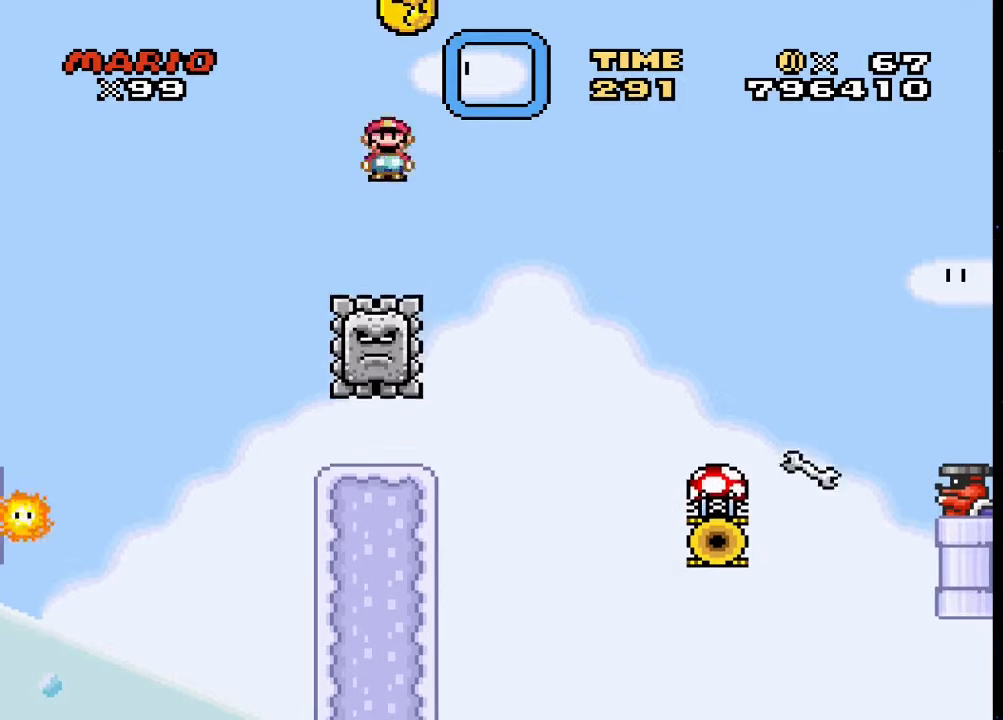
{"buttons": ["CIRCLE", "TRIANGLE", "DPAD_RIGHT"], "events": [[33, "DPAD_RIGHT", "up"], [67, "DPAD_LEFT", "down"], [233, "DPAD_LEFT", "up"], [300, "DPAD_RIGHT", "down"]]}
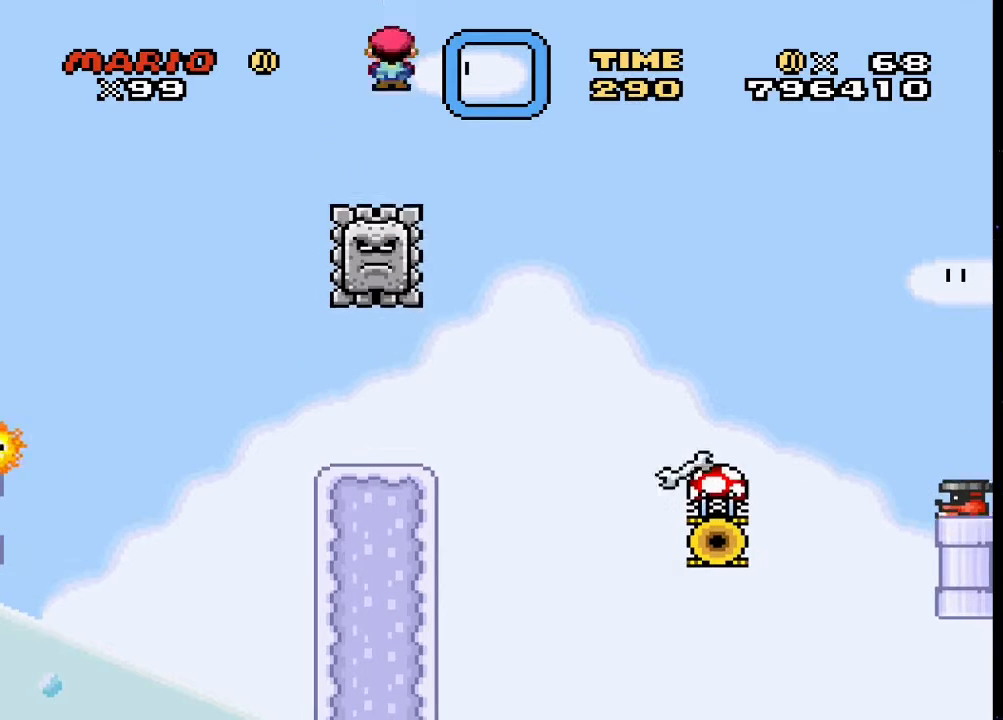
{"buttons": ["TRIANGLE", "DPAD_RIGHT"], "events": [[467, "CIRCLE", "up"]]}
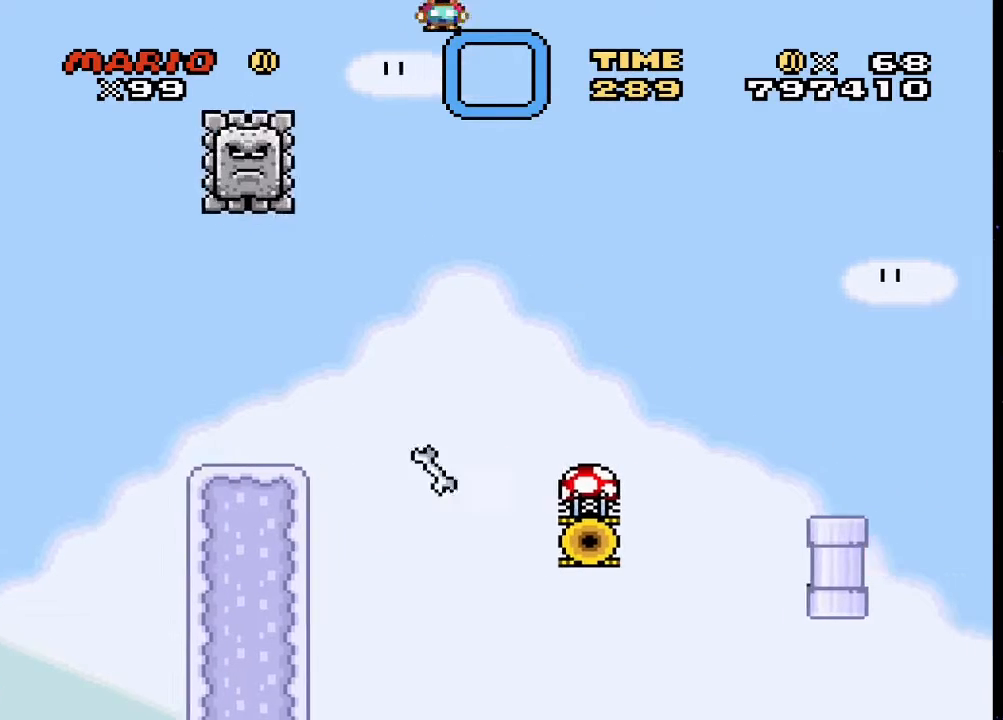
{"buttons": ["SQUARE", "DPAD_LEFT"], "events": [[33, "DPAD_RIGHT", "up"], [33, "SQUARE", "down"], [33, "TRIANGLE", "up"], [67, "DPAD_LEFT", "down"], [200, "DPAD_LEFT", "up"], [233, "DPAD_RIGHT", "down"], [367, "DPAD_RIGHT", "up"], [400, "DPAD_LEFT", "down"]]}
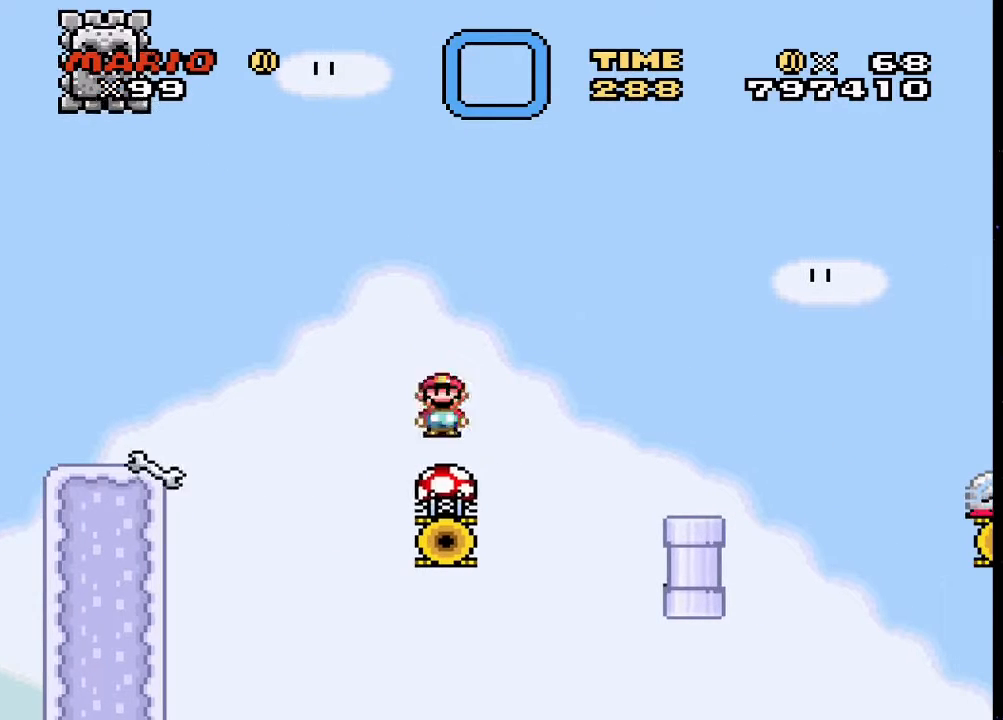
{"buttons": ["SQUARE"], "events": [[33, "DPAD_LEFT", "up"]]}
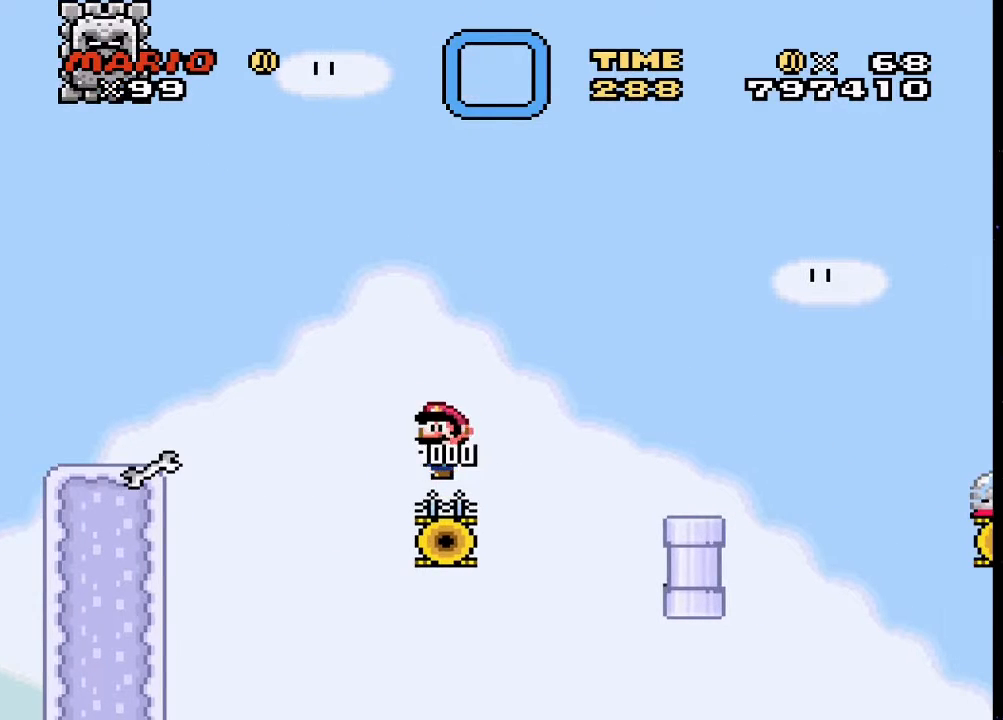
{"buttons": ["CROSS", "SQUARE", "DPAD_RIGHT"], "events": [[400, "DPAD_RIGHT", "down"], [467, "CROSS", "down"]]}
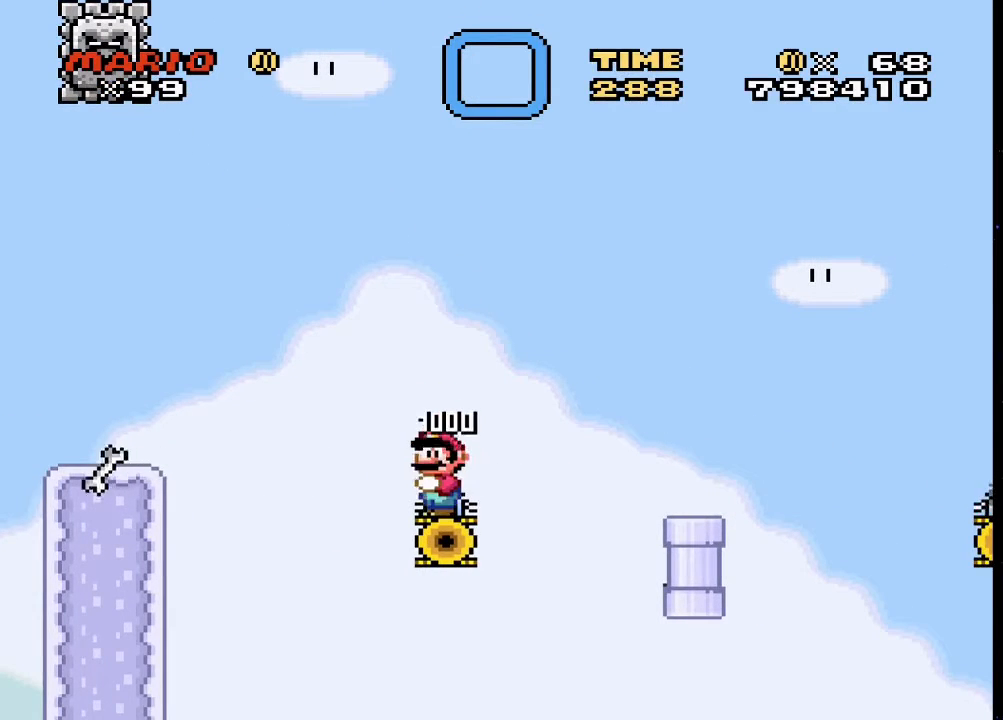
{"buttons": ["CROSS", "SQUARE"], "events": [[500, "DPAD_RIGHT", "up"]]}
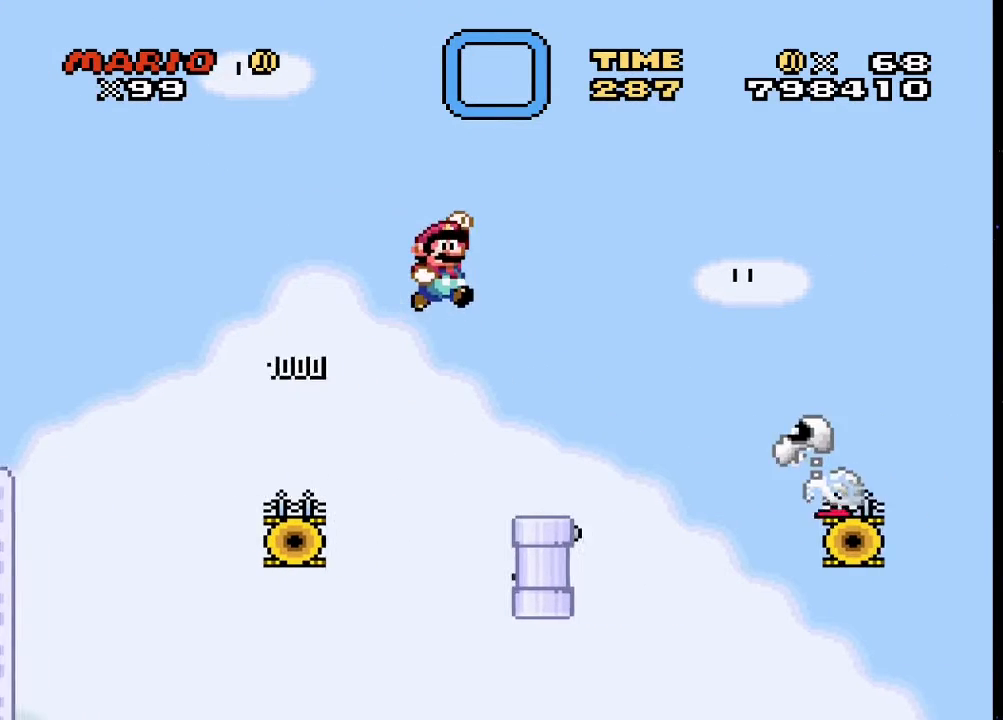
{"buttons": ["CROSS", "SQUARE", "DPAD_RIGHT"], "events": [[33, "DPAD_LEFT", "down"], [233, "DPAD_LEFT", "up"], [300, "DPAD_RIGHT", "down"], [333, "CROSS", "up"], [400, "CROSS", "down"]]}